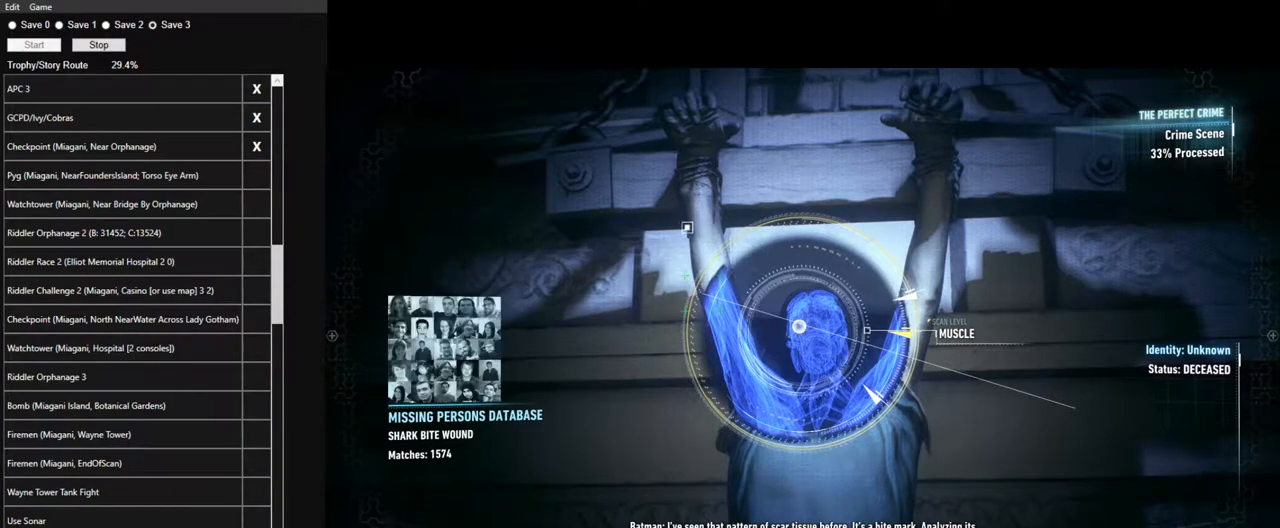
Gameplay with keyboard and mouse; each line is a JSON object with the keys and mouse buttons held at the frame after it. "events" lists presses ("down") and releases ("up") of "1", "2", "3", "4", "5", "a", "alt", "c", "caps_lock", "ctrl", "d", "e", "f", "g", "q", "r", "s", "shift", "space", "t", "tab", "v", "w", "x", "z", "mouse_left", "mouse_wheel" and "mouse_right" between this image and that frame as [ms after this image, input, new state], when the widget could be followed in between. "mouse_left", "mouse_wheel", "mouse_right" = the "left", "wheel", "right" buttons of the "mouse" list. No other keys are recorded. "wheel" means that the mouse wheel is clicked or scrolled. Not read: mouse_move.
{"keys": ["space"], "mouse": [], "events": [[250, "space", "down"]]}
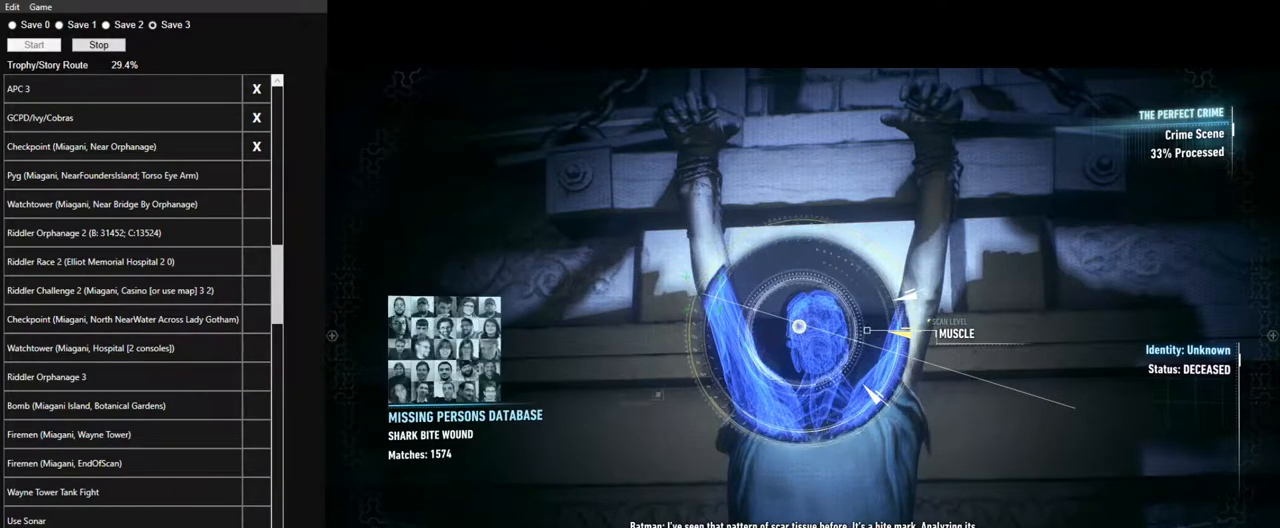
{"keys": [], "mouse": [], "events": [[317, "space", "up"]]}
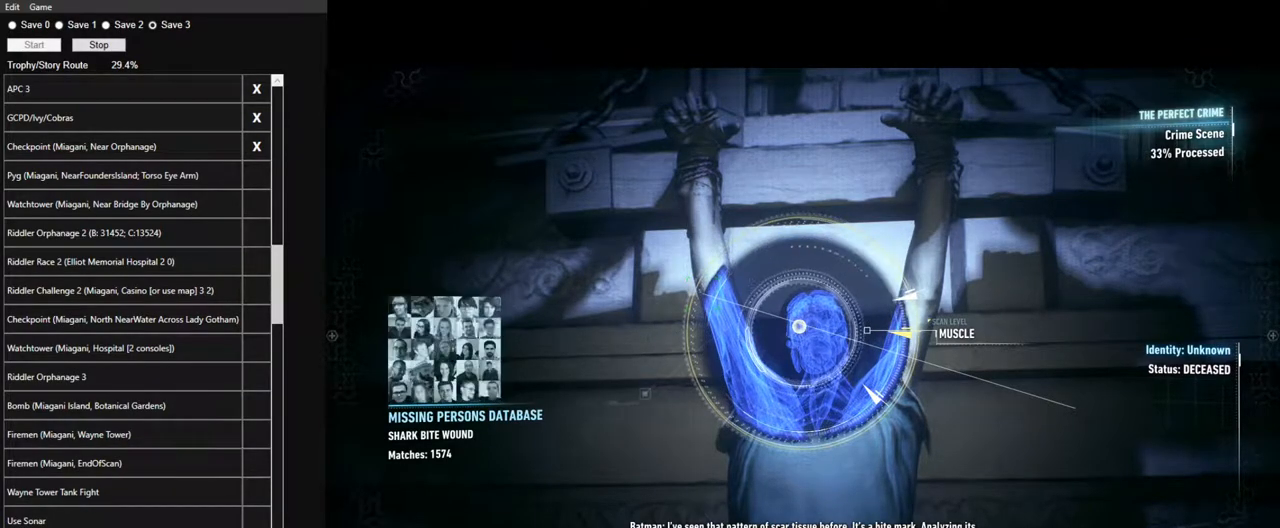
{"keys": [], "mouse": [], "events": []}
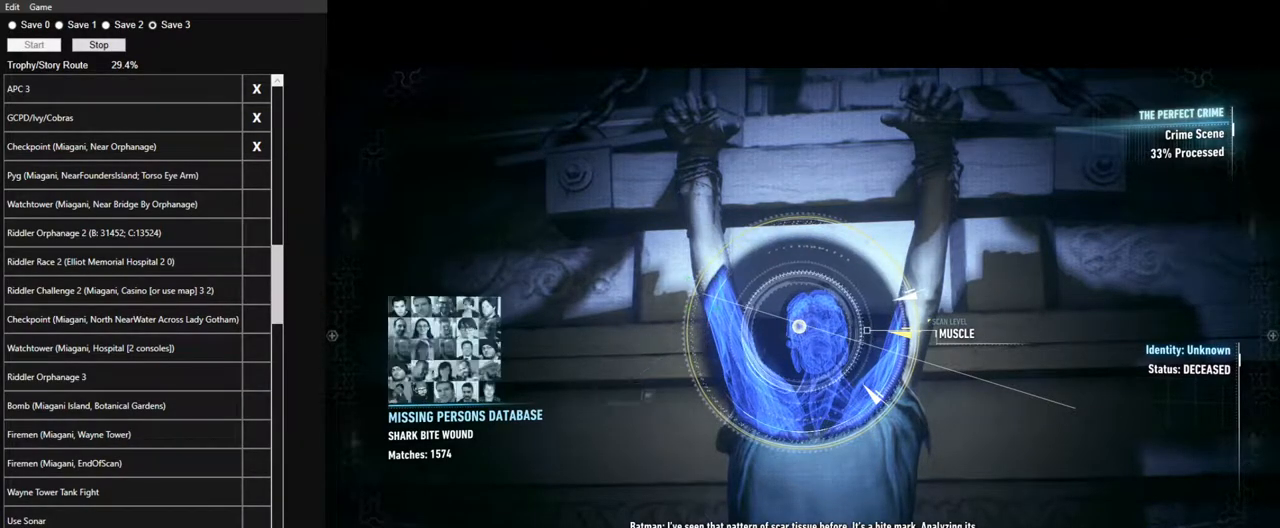
{"keys": ["space"], "mouse": [], "events": [[484, "space", "down"]]}
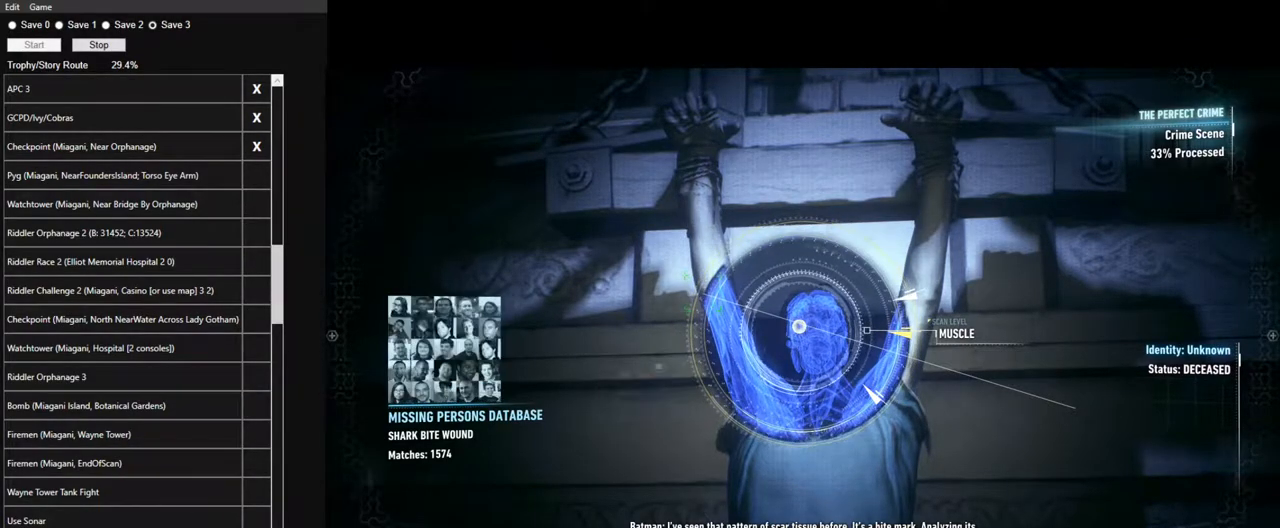
{"keys": ["space"], "mouse": [], "events": []}
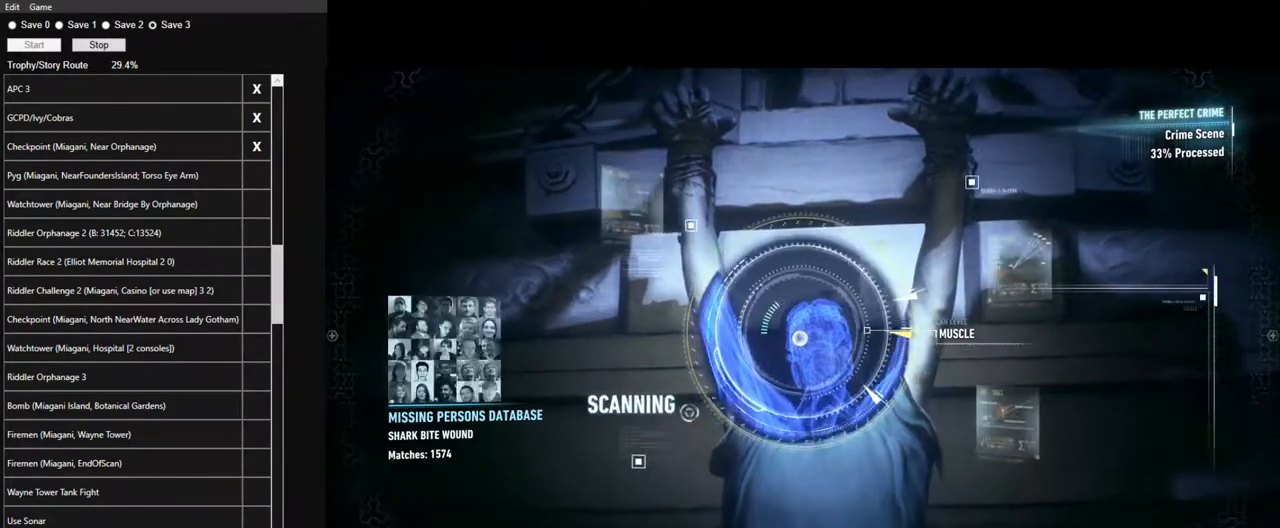
{"keys": ["space"], "mouse": [], "events": []}
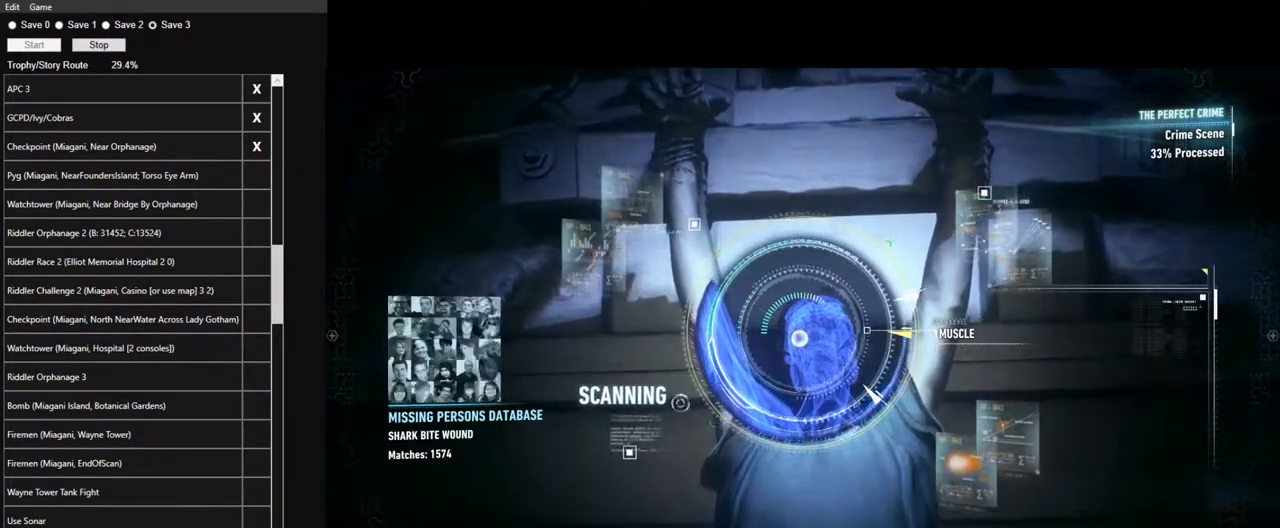
{"keys": ["space"], "mouse": [], "events": []}
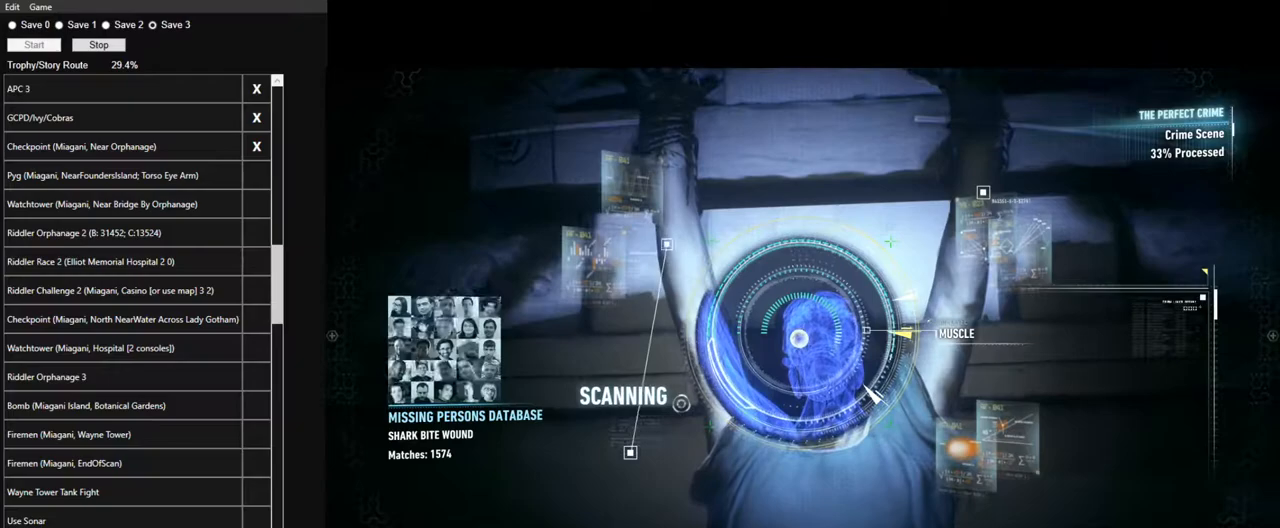
{"keys": ["space"], "mouse": [], "events": []}
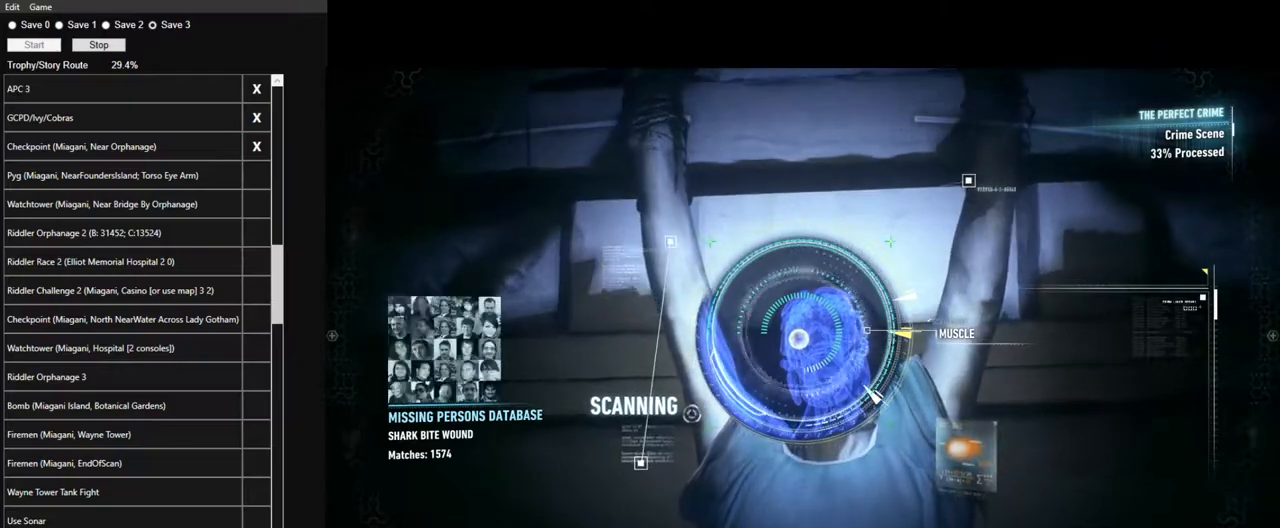
{"keys": ["space"], "mouse": [], "events": []}
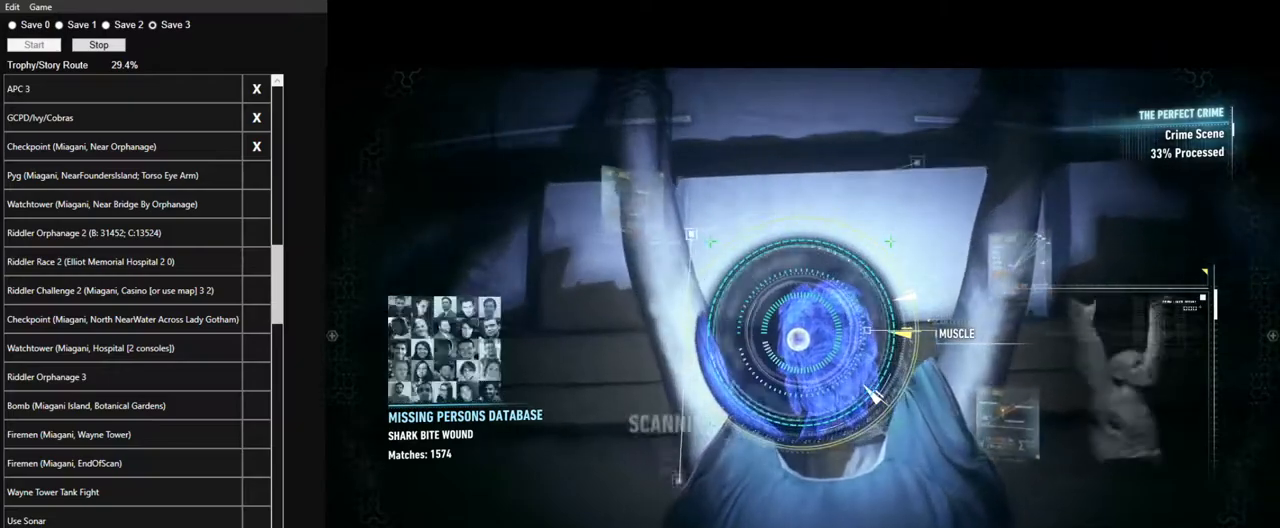
{"keys": ["space"], "mouse": [], "events": []}
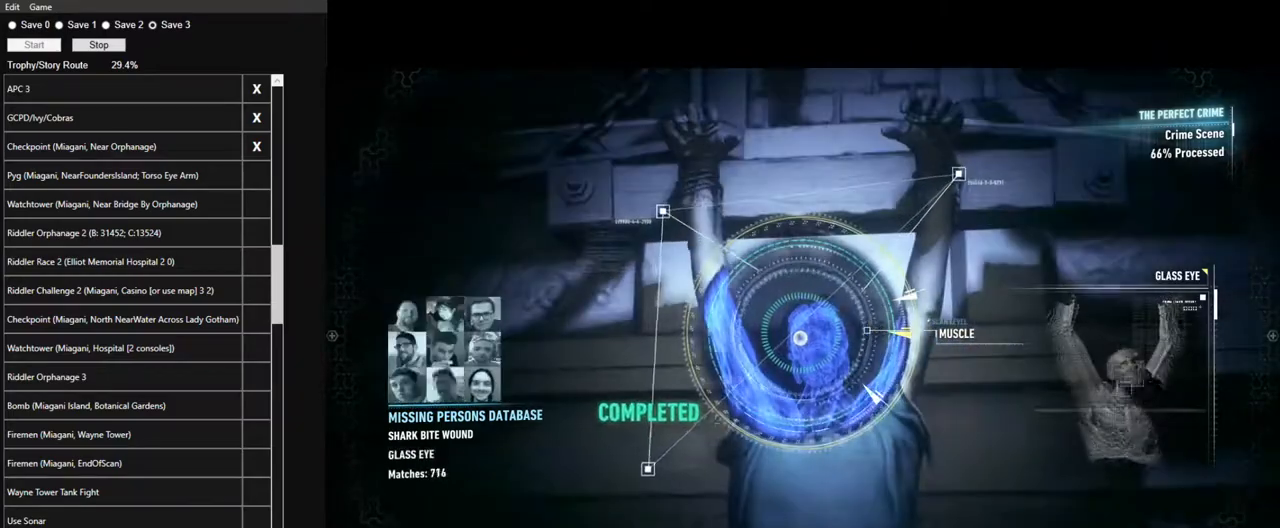
{"keys": [], "mouse": [], "events": [[367, "space", "up"]]}
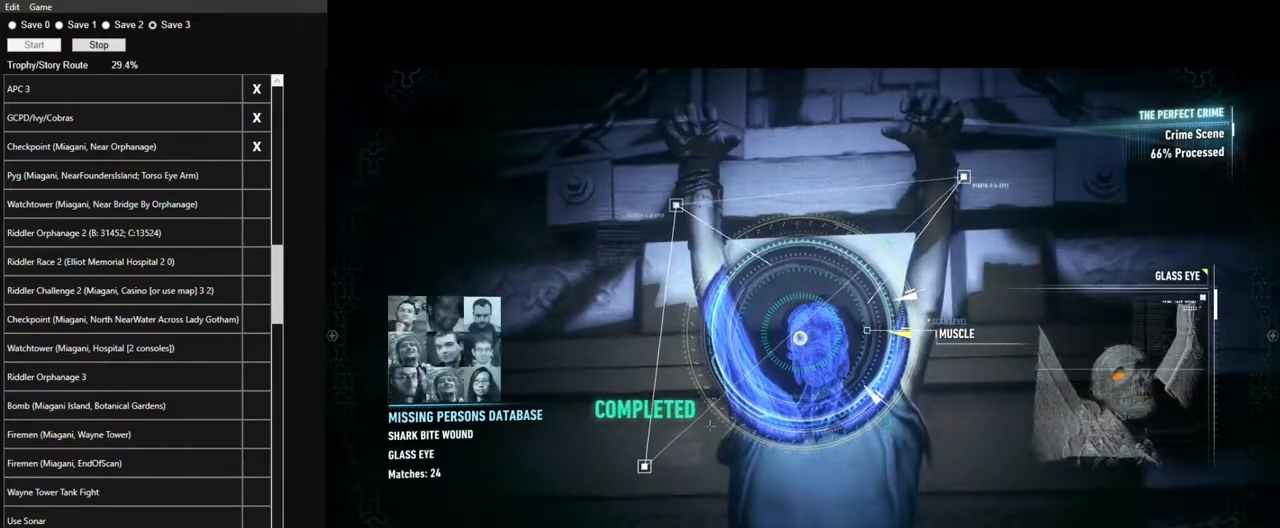
{"keys": [], "mouse": [], "events": []}
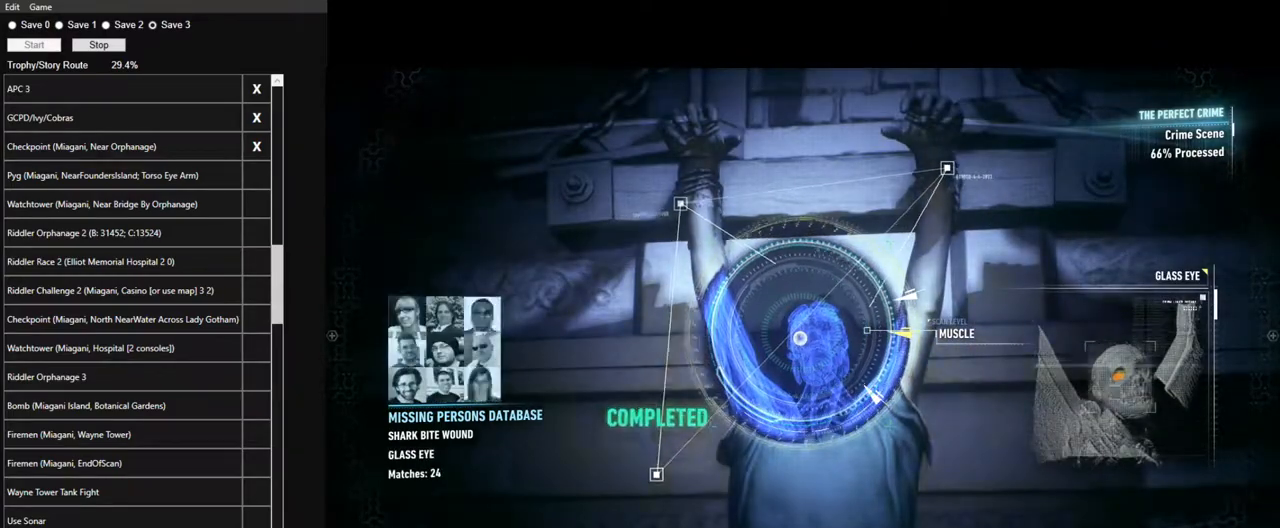
{"keys": [], "mouse": [], "events": [[300, "mouse_left", "down"], [400, "mouse_left", "up"]]}
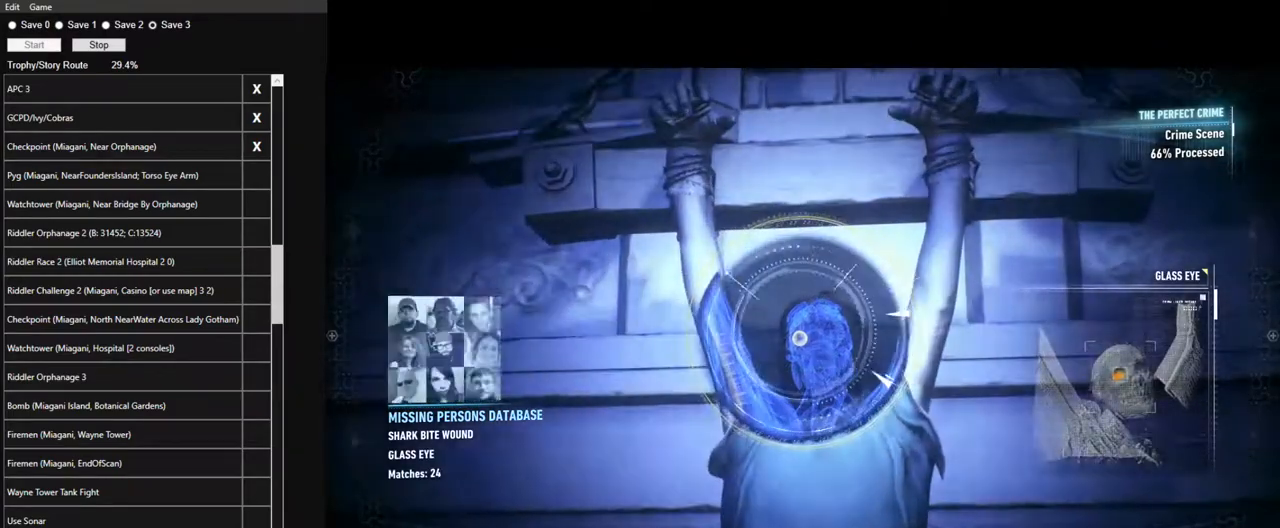
{"keys": [], "mouse": [], "events": []}
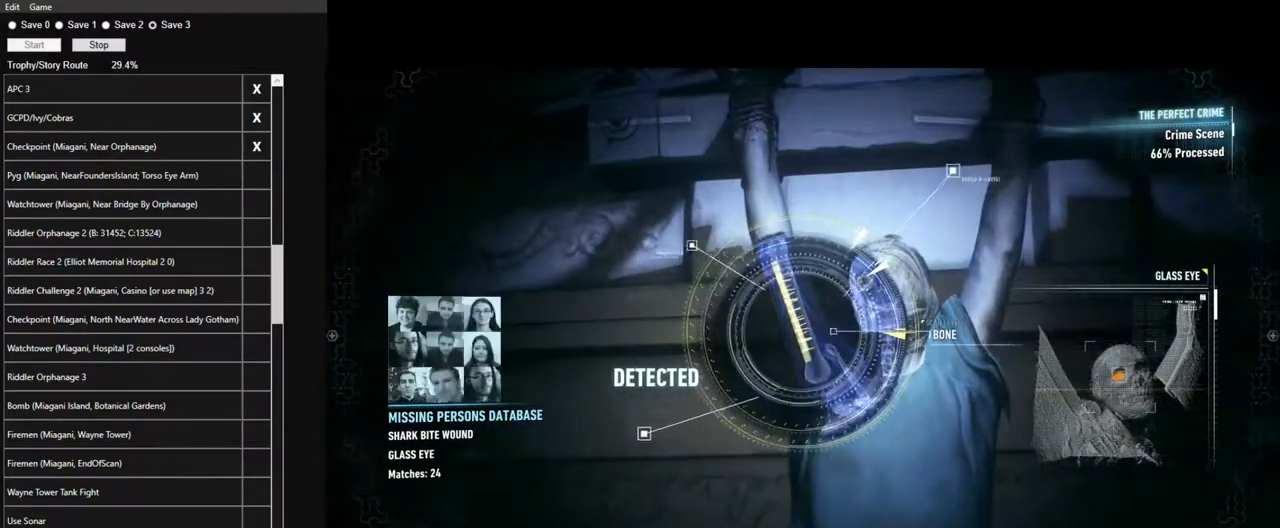
{"keys": [], "mouse": [], "events": []}
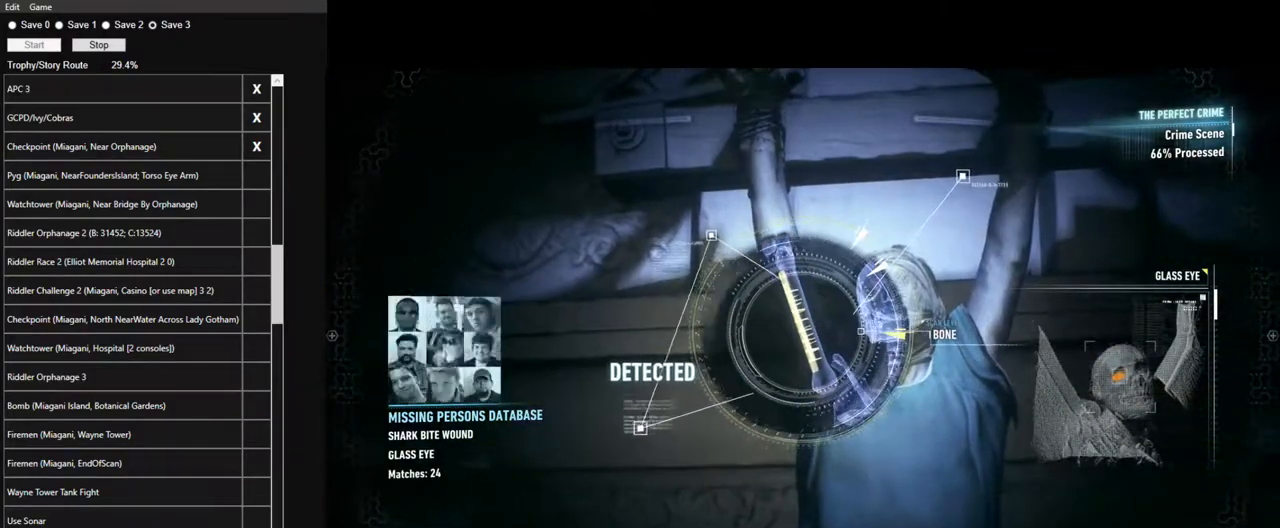
{"keys": [], "mouse": [], "events": []}
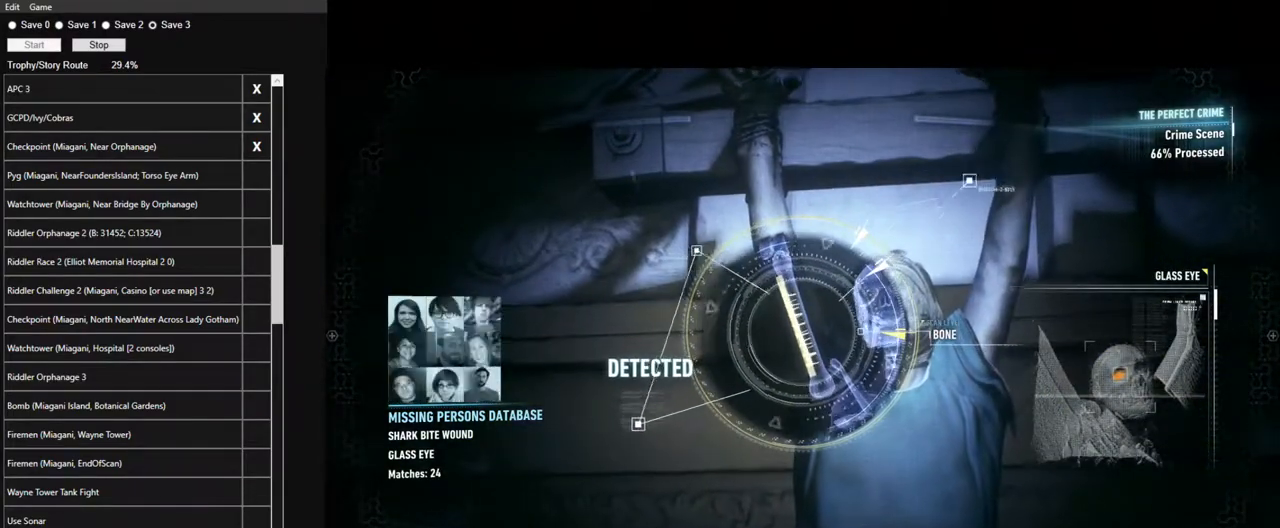
{"keys": [], "mouse": [], "events": []}
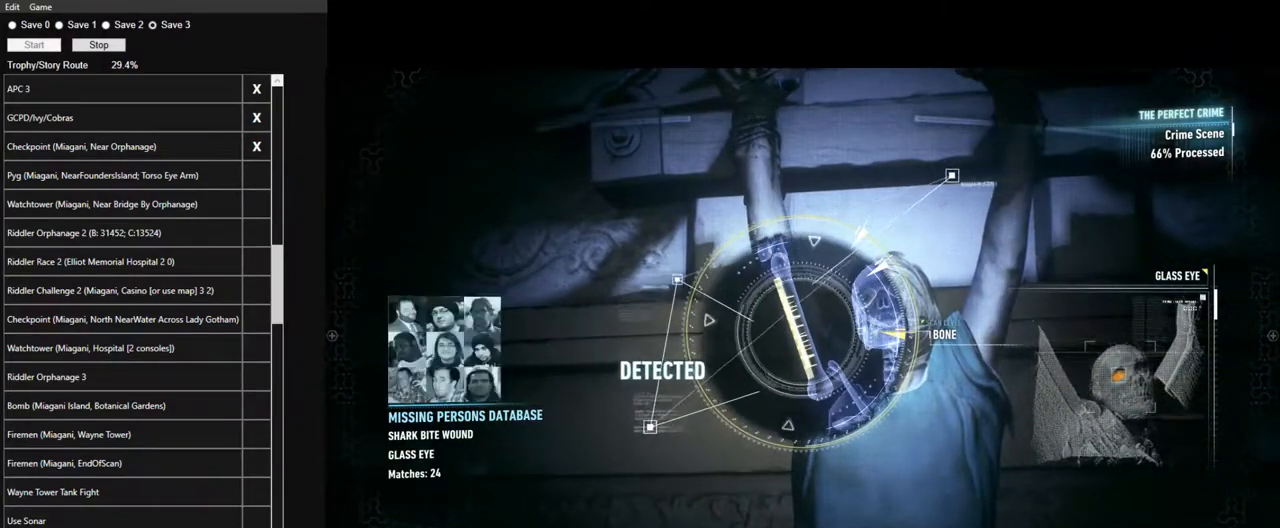
{"keys": [], "mouse": [], "events": []}
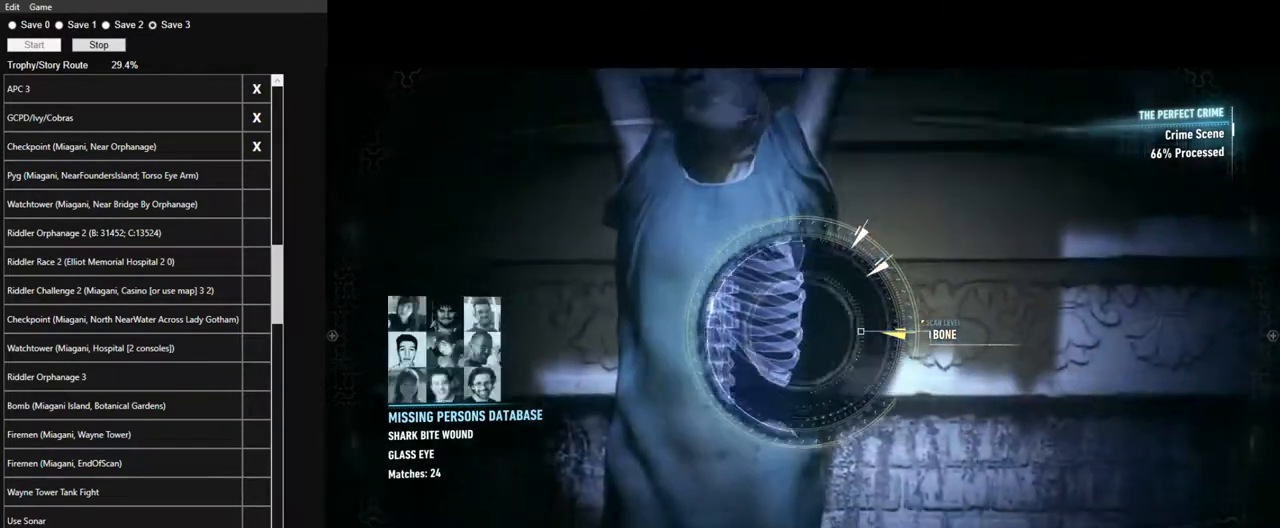
{"keys": [], "mouse": [], "events": []}
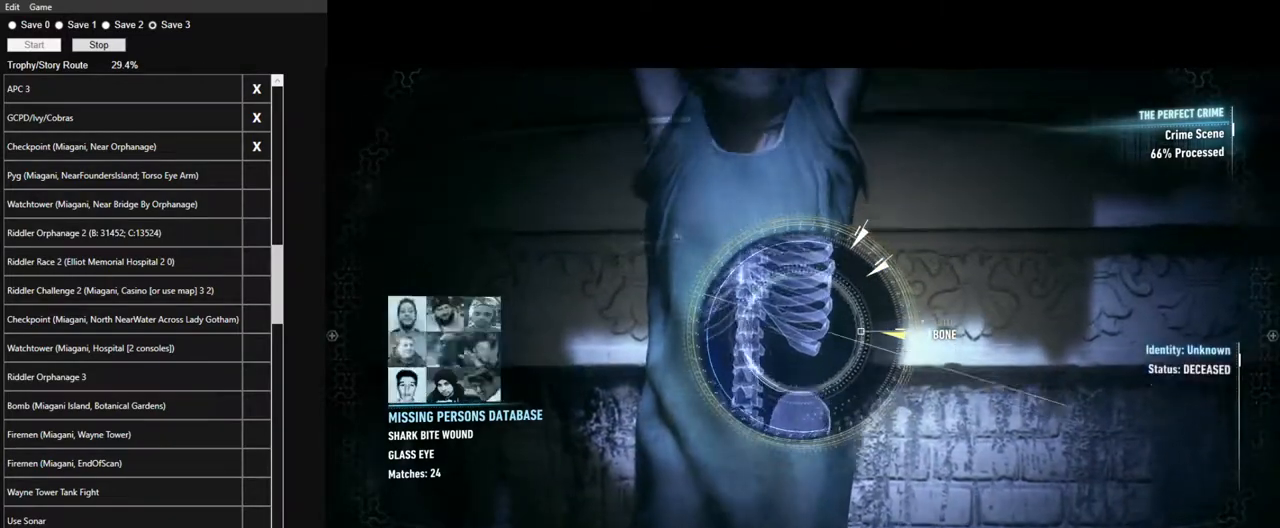
{"keys": [], "mouse": [], "events": [[134, "mouse_left", "down"], [184, "mouse_left", "up"]]}
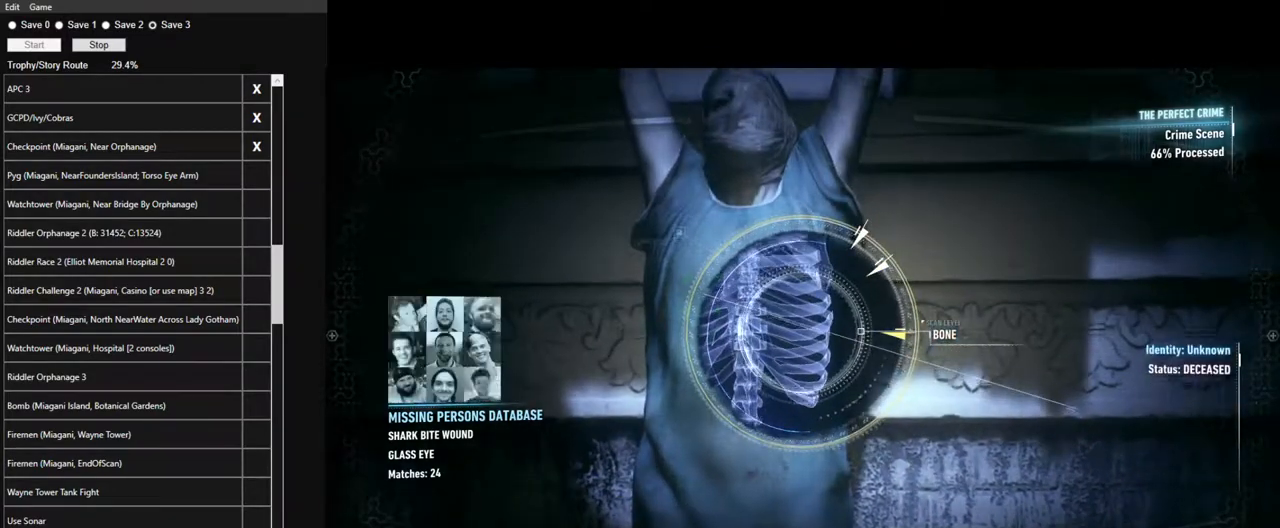
{"keys": [], "mouse": [], "events": [[50, "mouse_right", "down"], [150, "mouse_right", "up"]]}
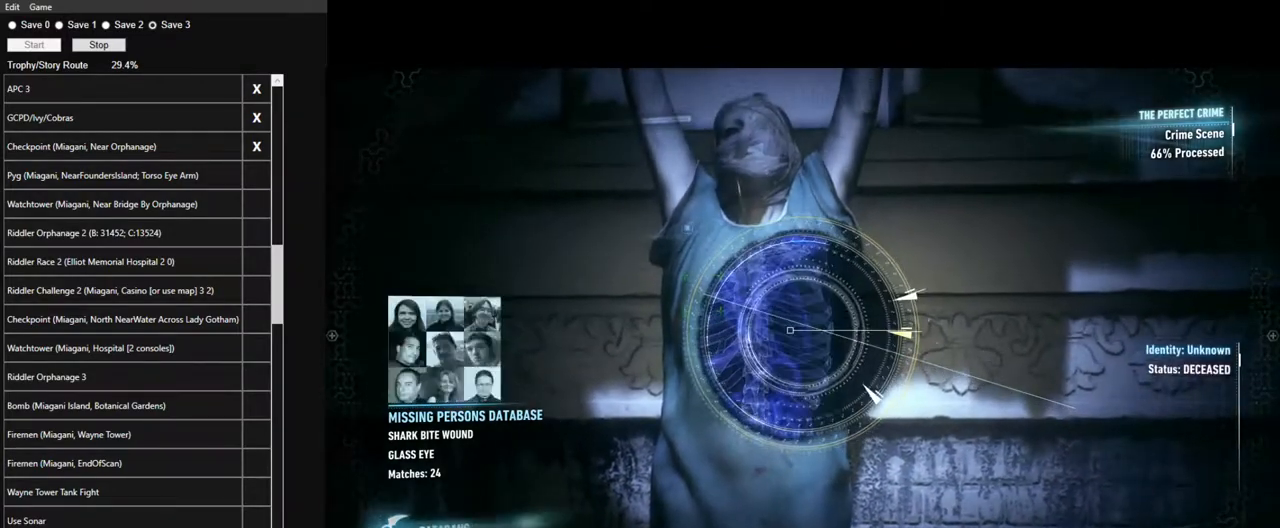
{"keys": [], "mouse": [], "events": []}
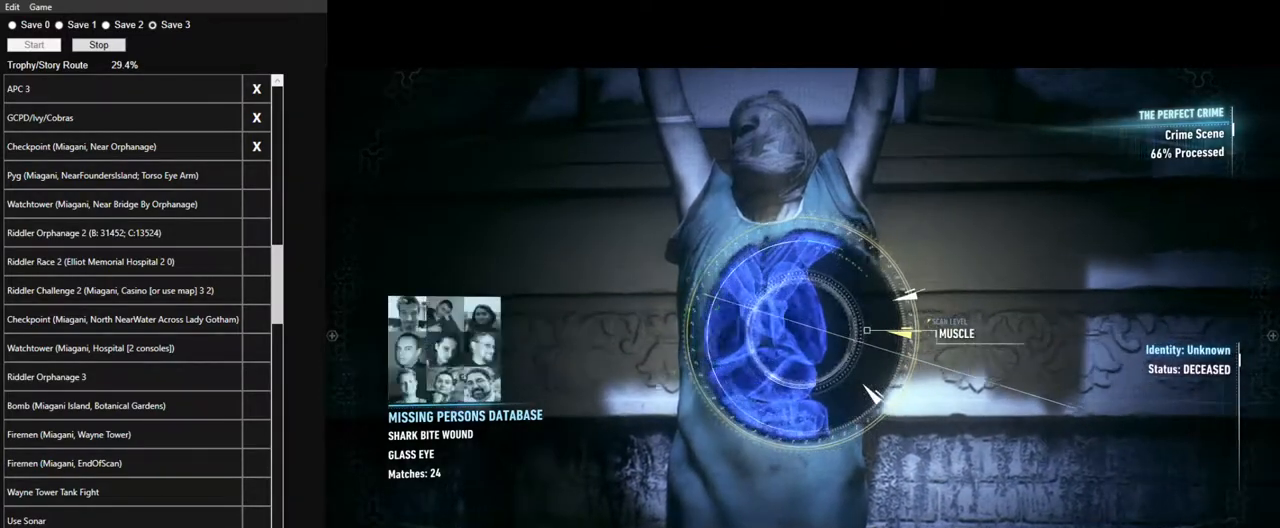
{"keys": [], "mouse": [], "events": [[367, "mouse_left", "down"], [500, "mouse_left", "up"]]}
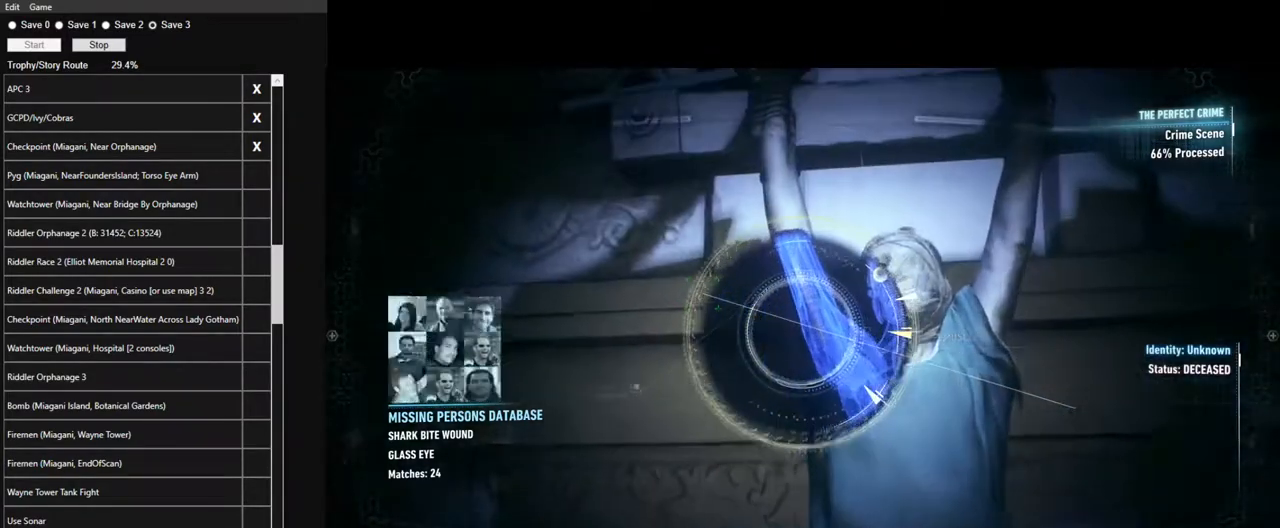
{"keys": [], "mouse": [], "events": []}
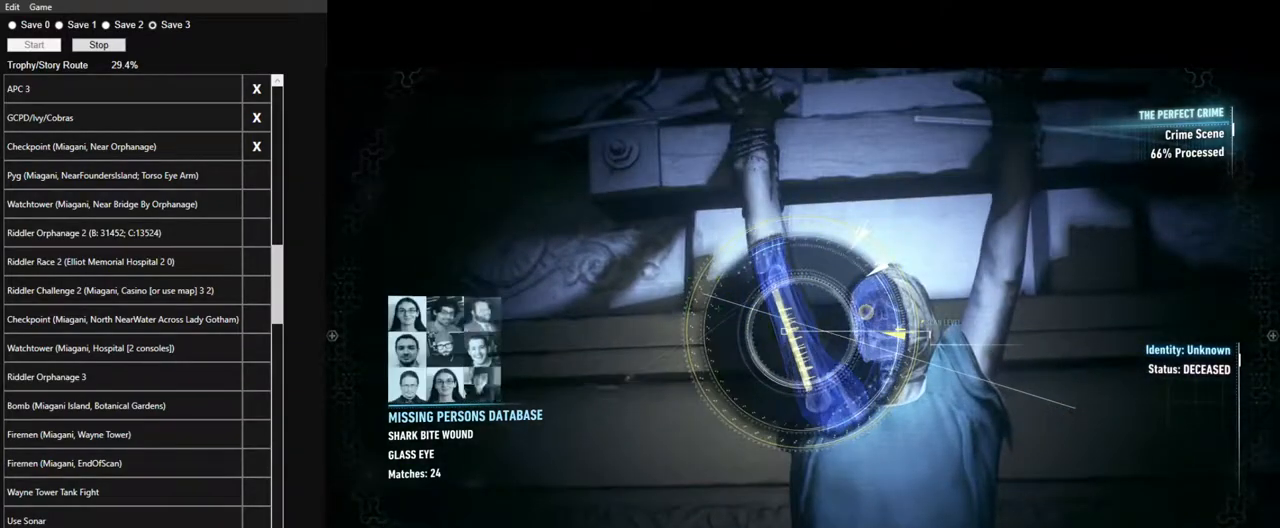
{"keys": [], "mouse": [], "events": []}
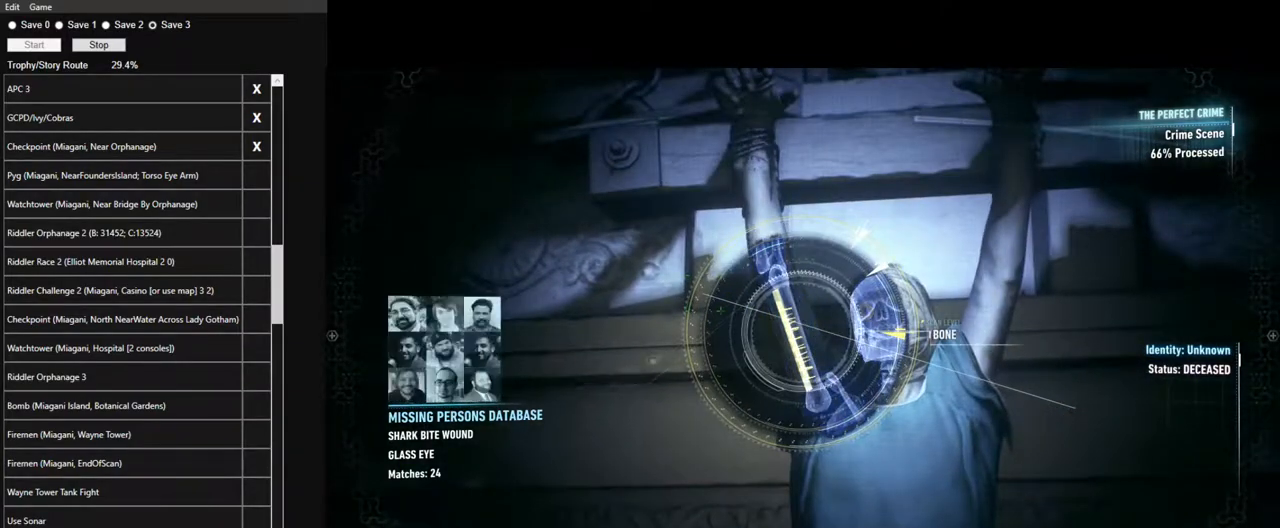
{"keys": ["space"], "mouse": [], "events": [[267, "space", "down"]]}